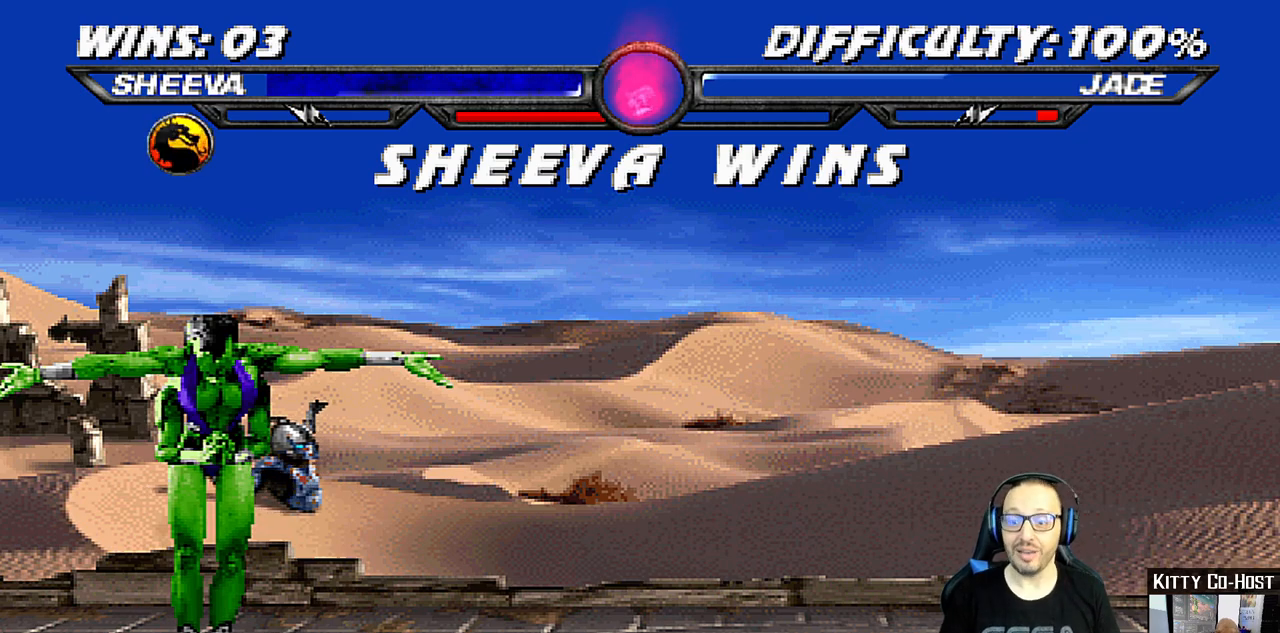
Gameplay with a controller (PlayStation layout); each line is a JSON object with the inputs held at the frame after it. "events" lists button and stick changes between this image and that frame as [ms after this image, input, new state], when the widget could be followed in between.
{"buttons": [], "left_stick": "center", "right_stick": "center", "events": []}
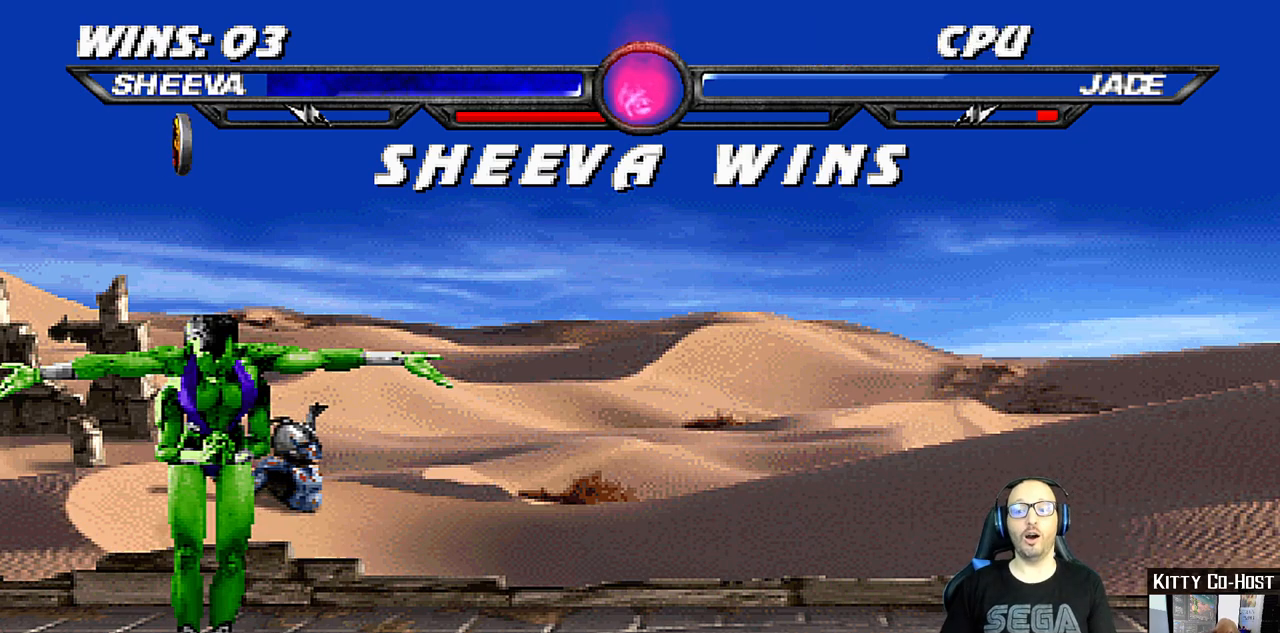
{"buttons": [], "left_stick": "center", "right_stick": "center", "events": []}
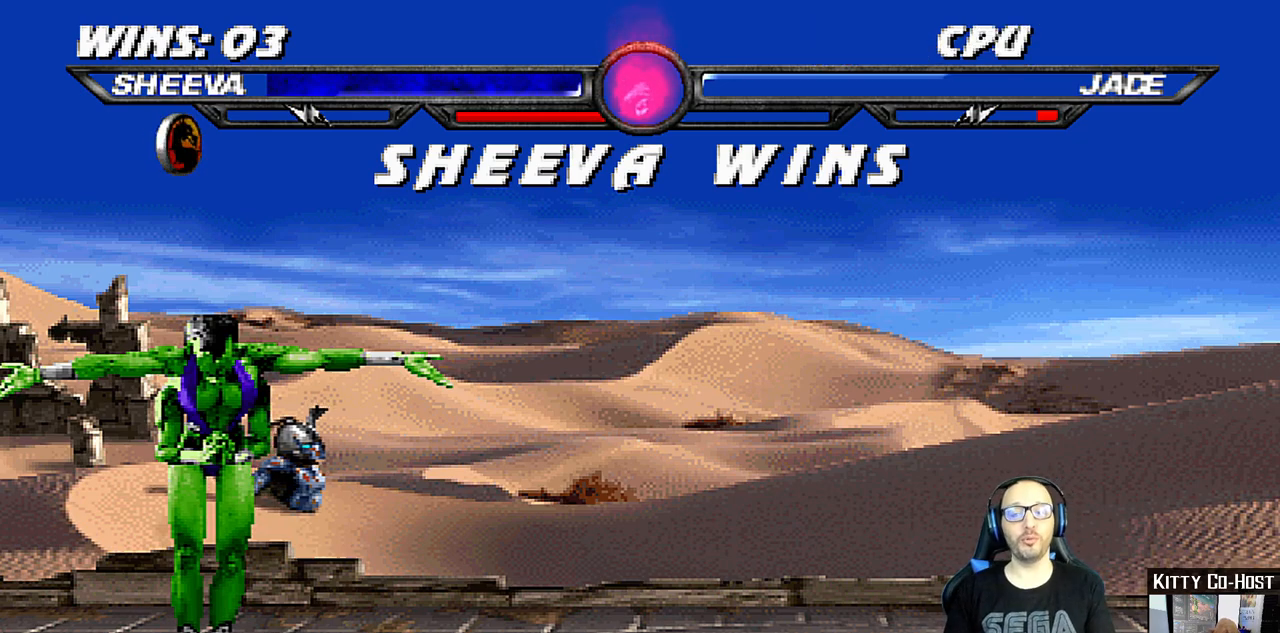
{"buttons": [], "left_stick": "center", "right_stick": "center", "events": []}
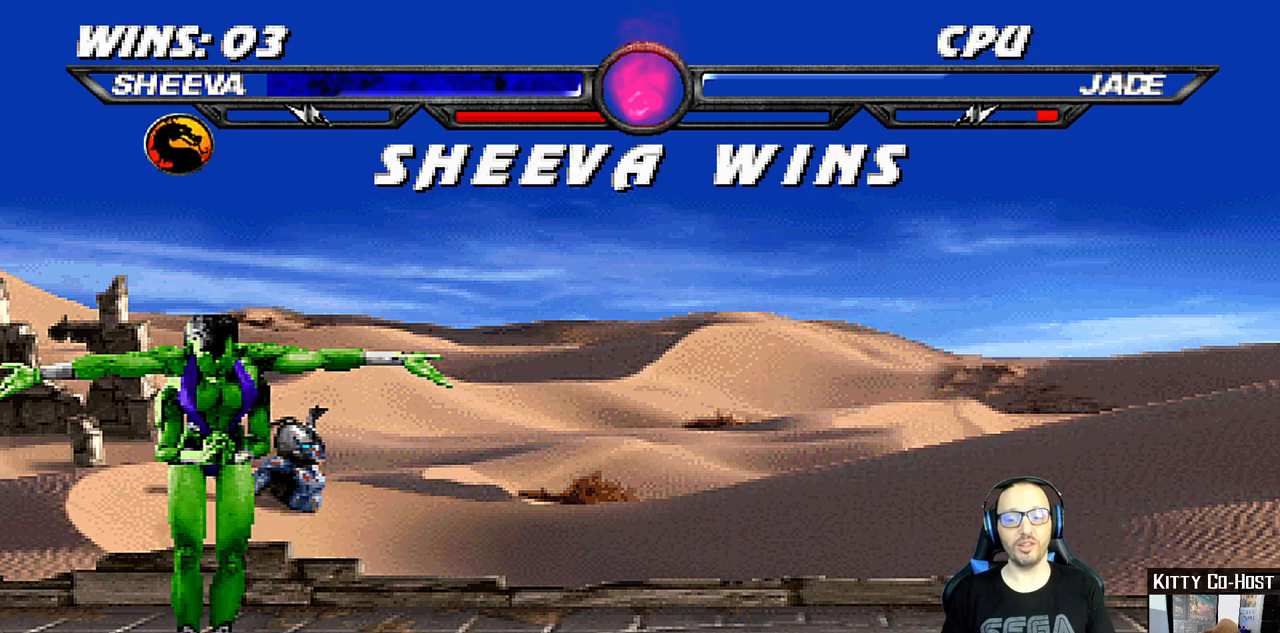
{"buttons": ["CROSS"], "left_stick": "center", "right_stick": "center", "events": [[417, "CROSS", "down"]]}
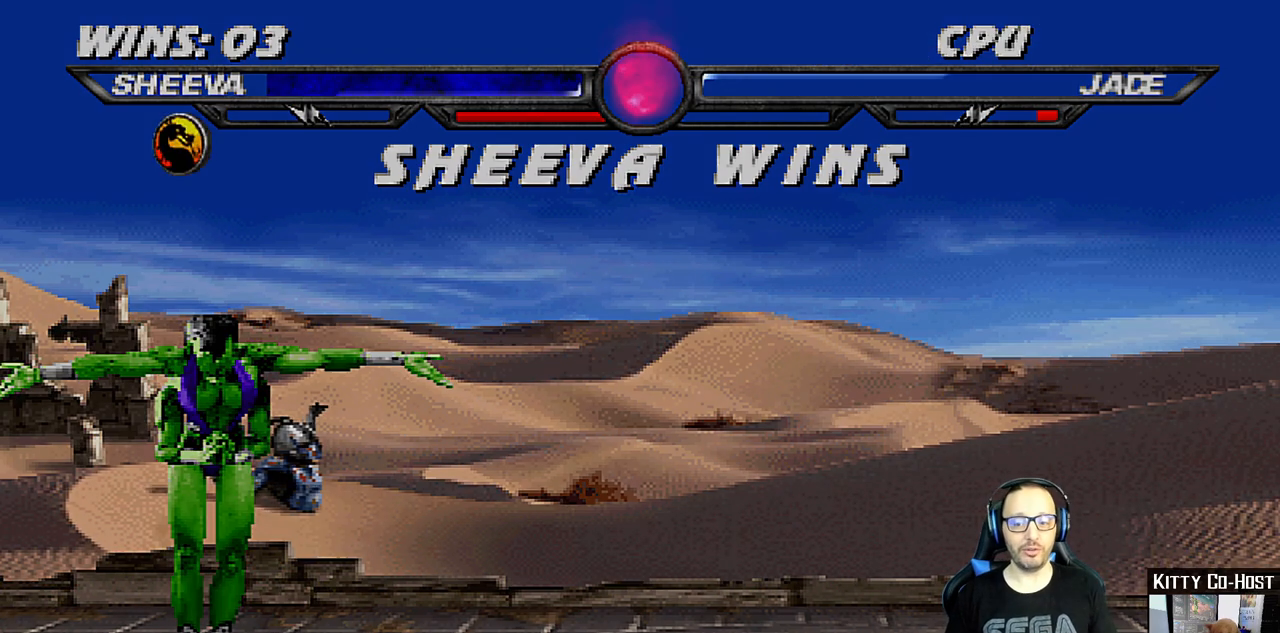
{"buttons": [], "left_stick": "center", "right_stick": "center", "events": [[33, "CROSS", "up"]]}
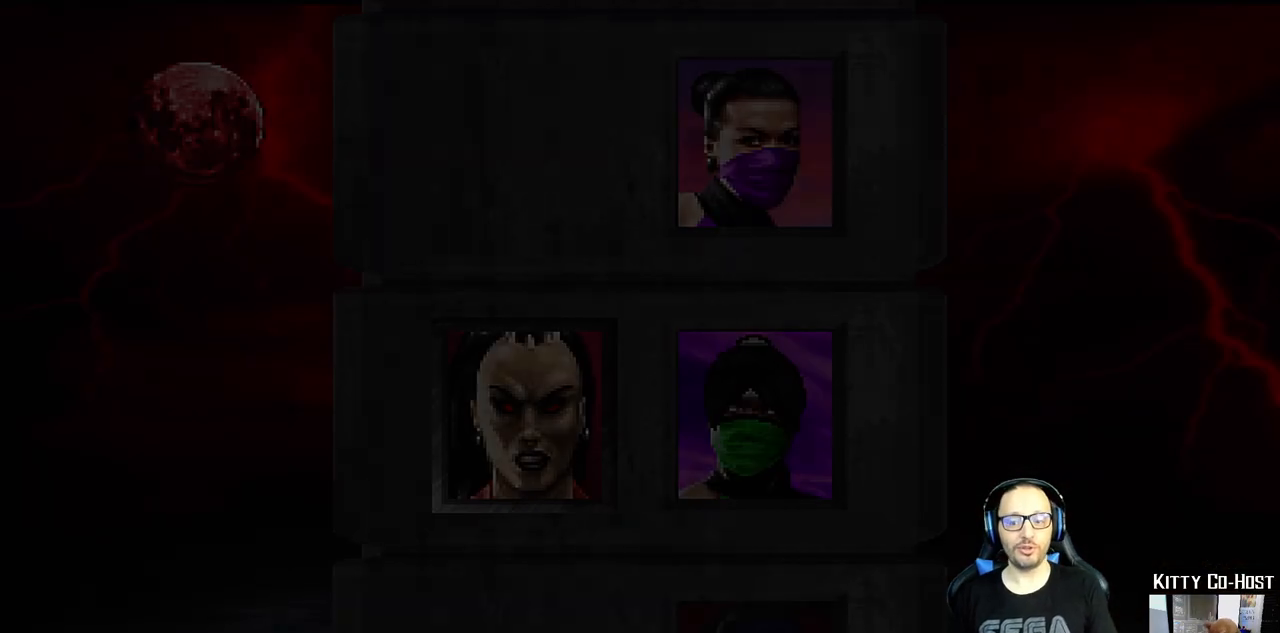
{"buttons": [], "left_stick": "center", "right_stick": "center", "events": [[217, "R1", "down"], [383, "R1", "up"]]}
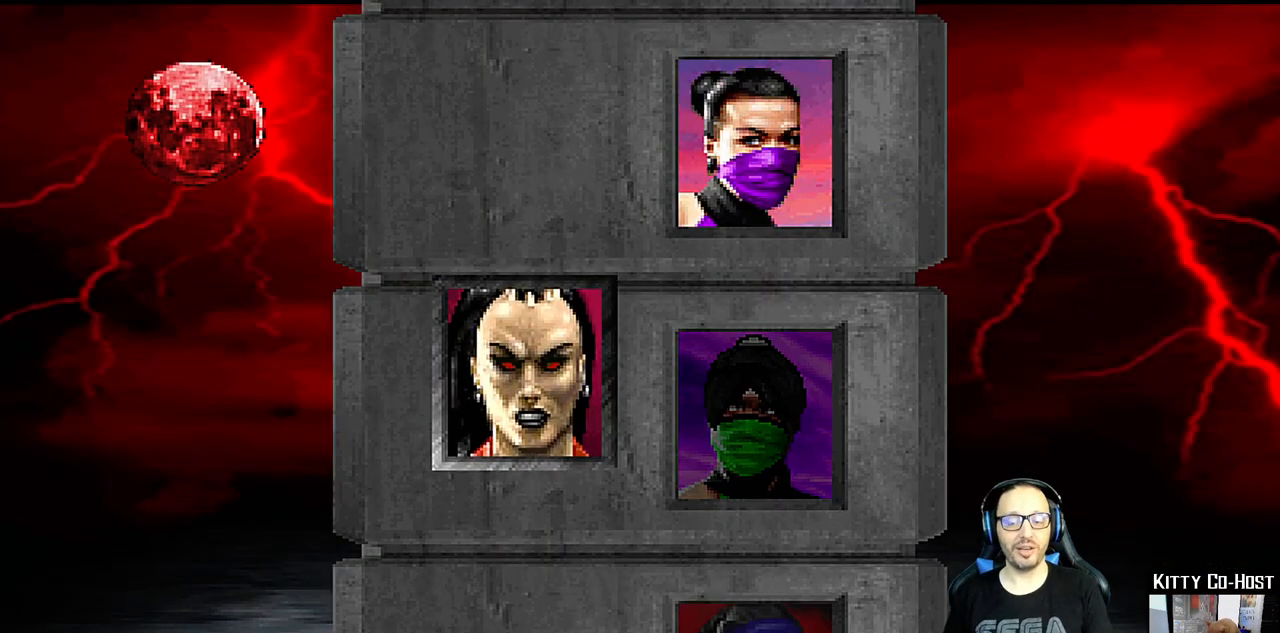
{"buttons": [], "left_stick": "center", "right_stick": "center", "events": [[50, "R1", "down"], [217, "R1", "up"], [400, "CROSS", "down"], [483, "CROSS", "up"]]}
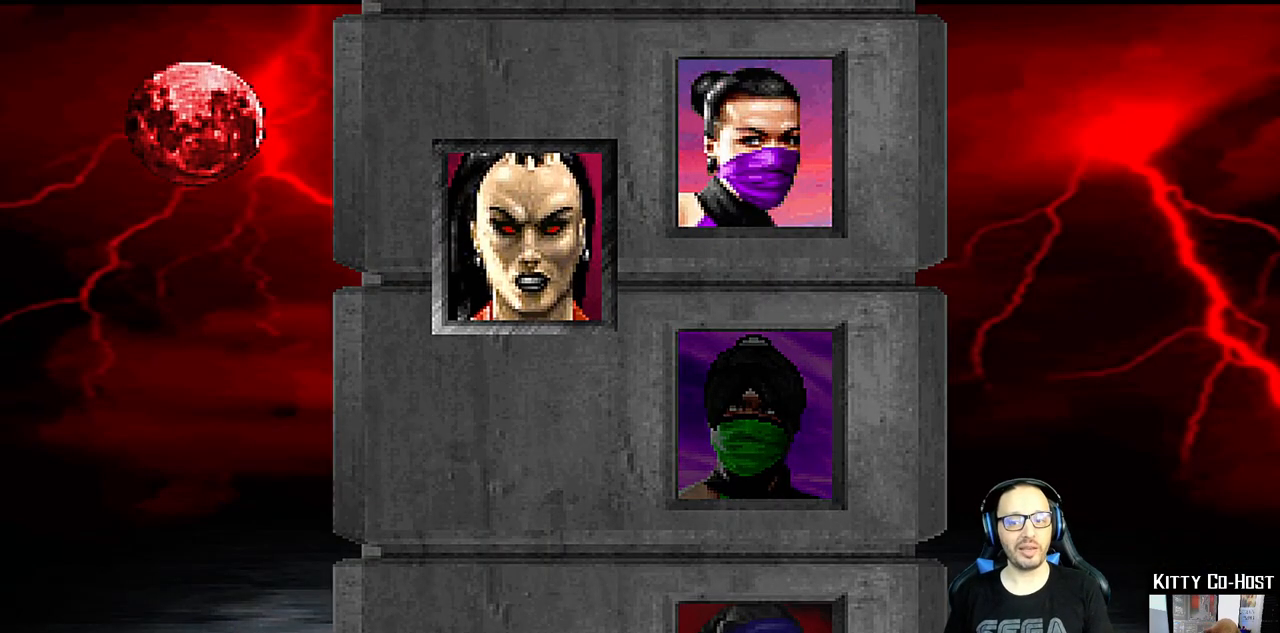
{"buttons": ["R1"], "left_stick": "center", "right_stick": "center", "events": [[117, "L1", "down"], [233, "L1", "up"], [233, "R1", "down"], [367, "R1", "up"], [500, "R1", "down"]]}
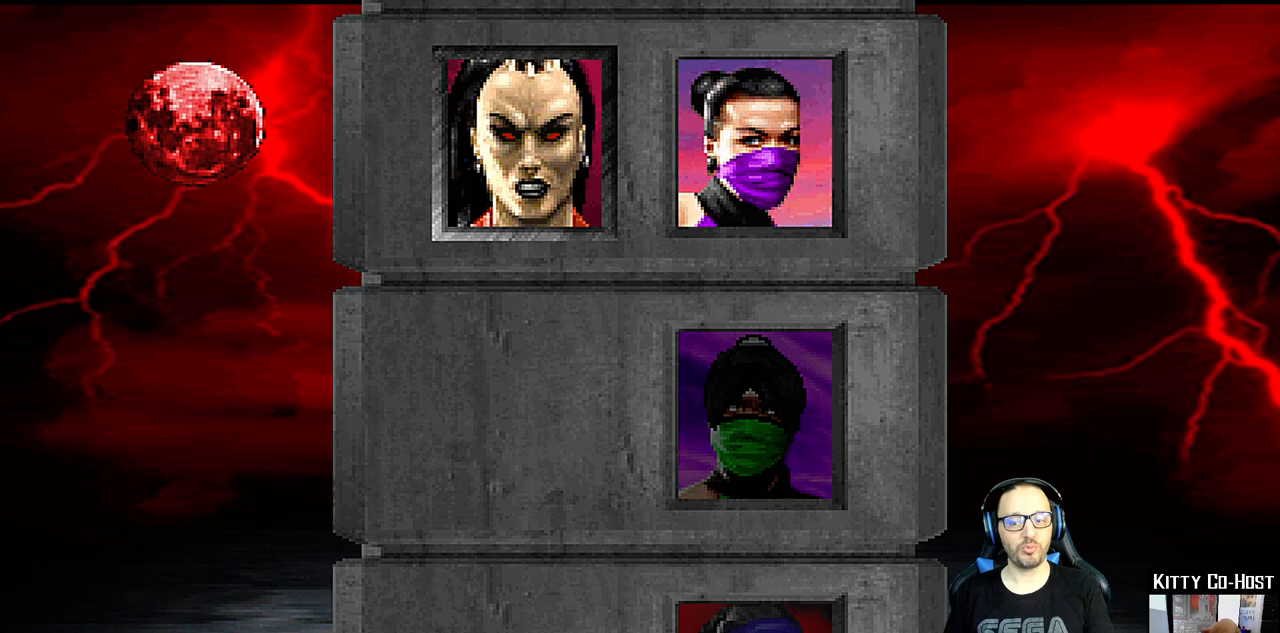
{"buttons": [], "left_stick": "center", "right_stick": "center", "events": [[133, "R1", "up"]]}
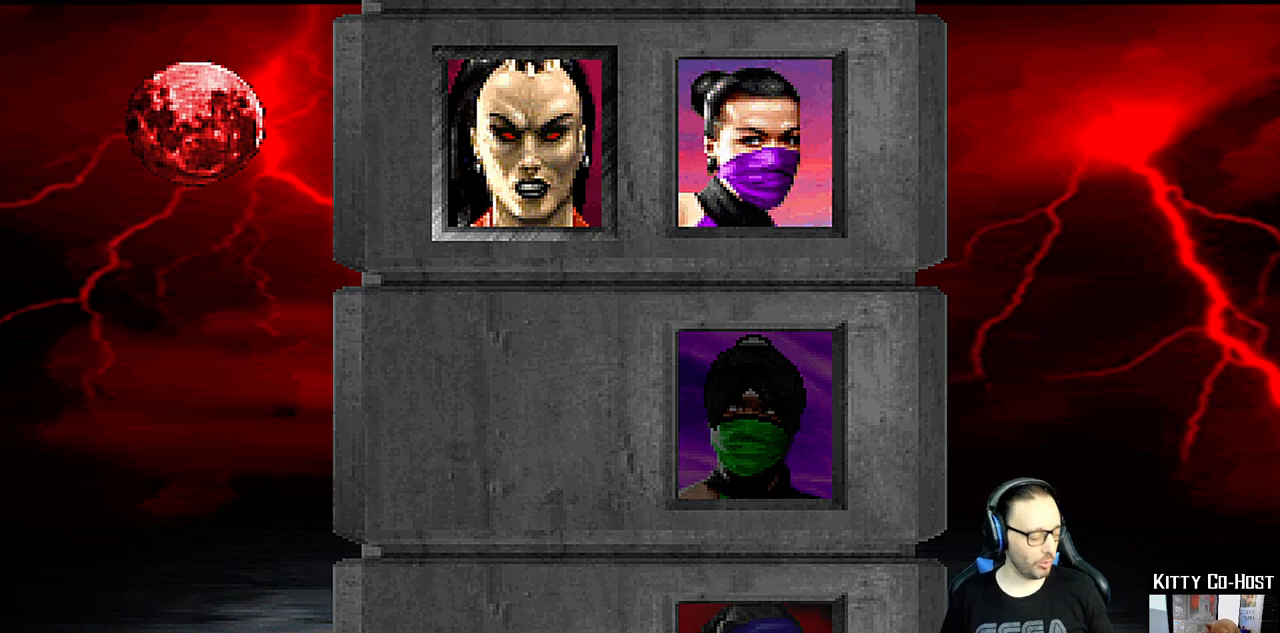
{"buttons": [], "left_stick": "center", "right_stick": "center", "events": []}
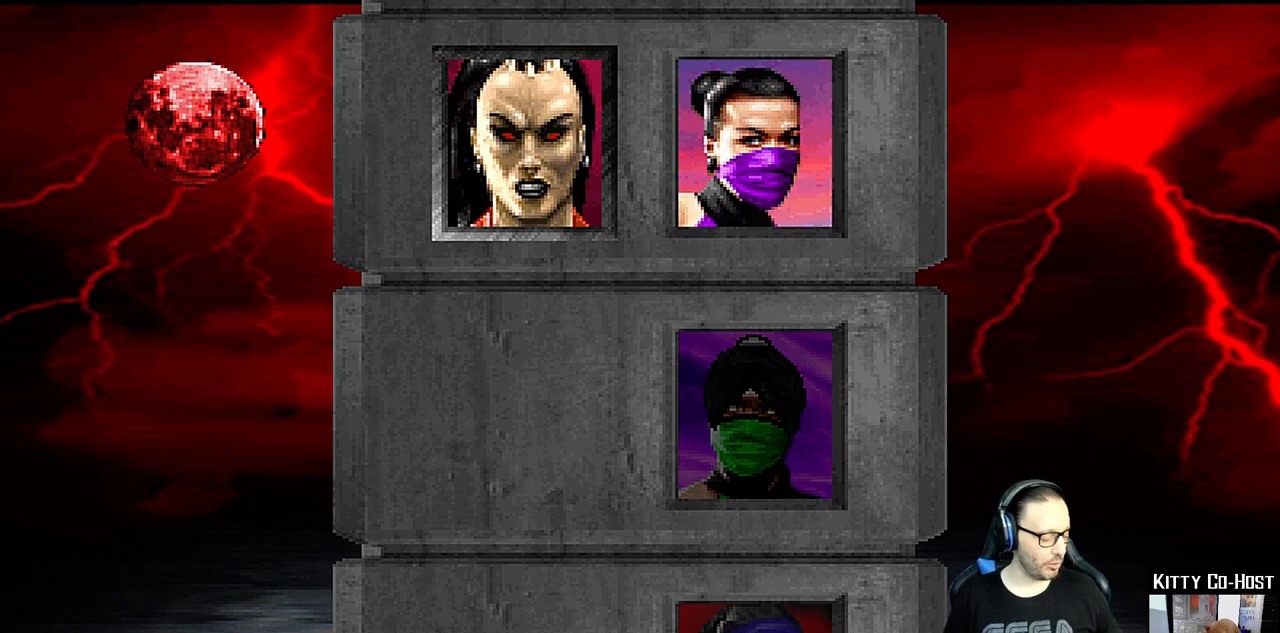
{"buttons": [], "left_stick": "center", "right_stick": "center", "events": []}
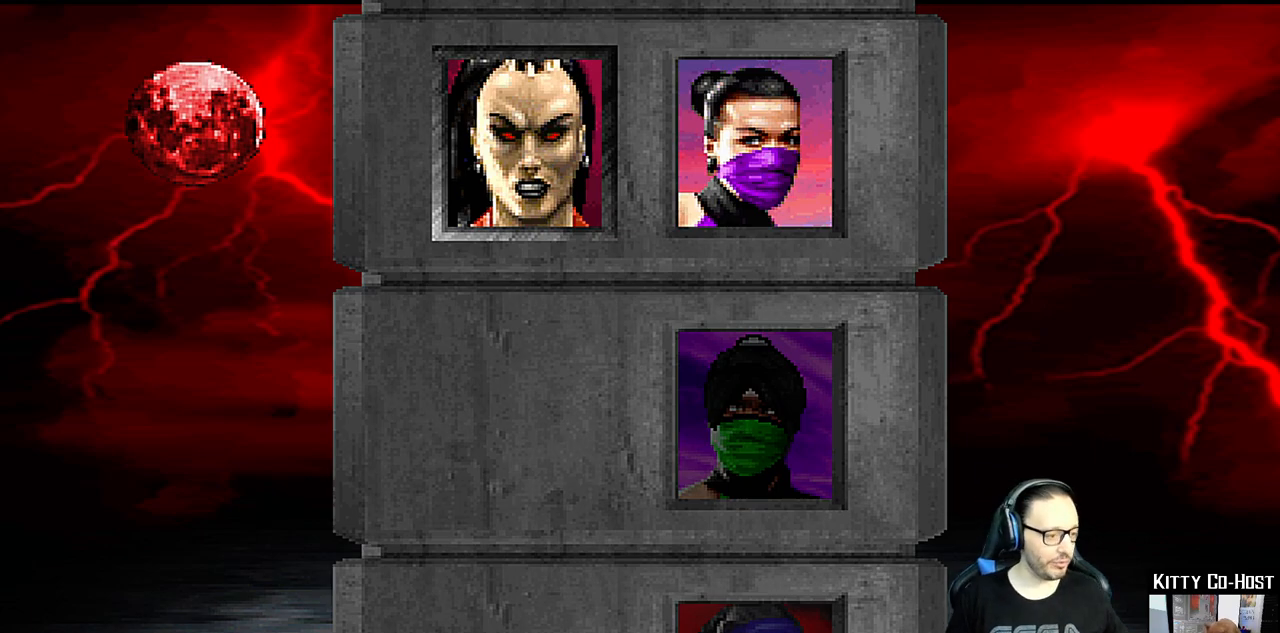
{"buttons": [], "left_stick": "center", "right_stick": "center", "events": []}
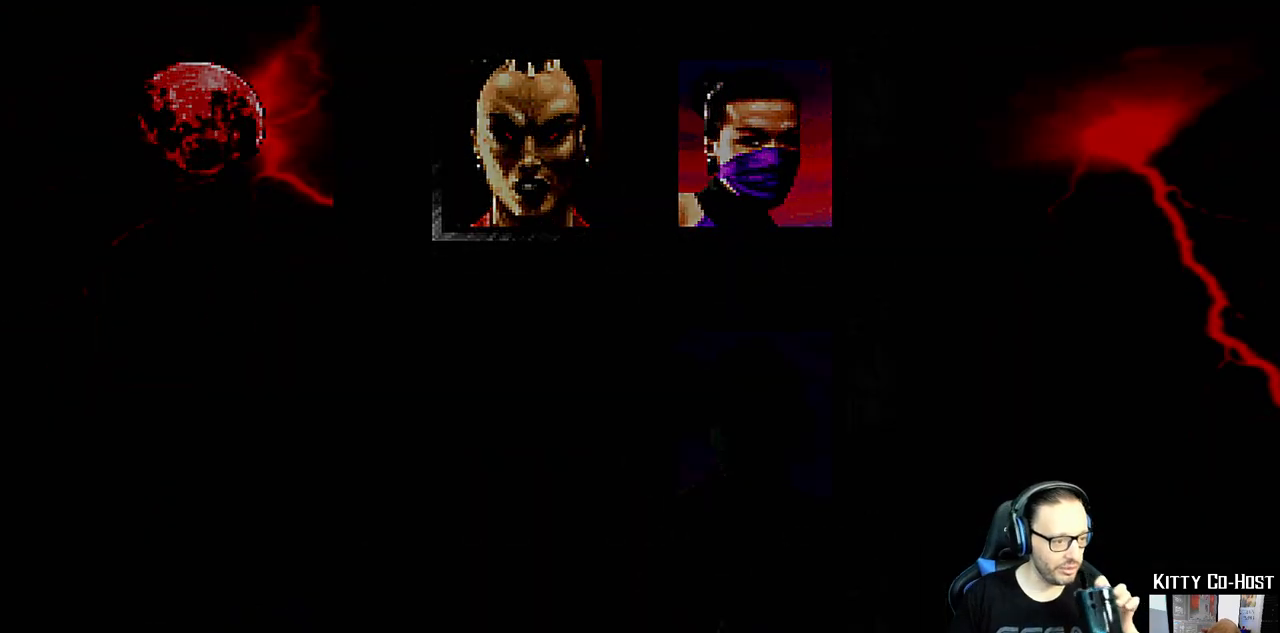
{"buttons": [], "left_stick": "center", "right_stick": "center", "events": []}
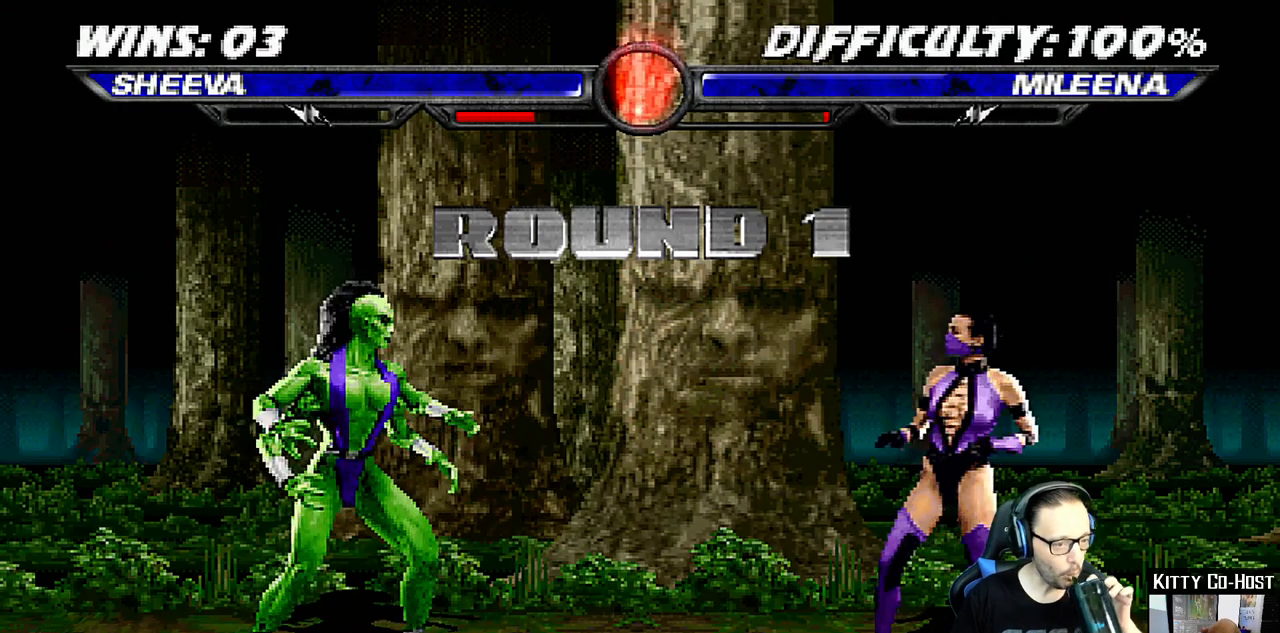
{"buttons": [], "left_stick": "center", "right_stick": "center", "events": []}
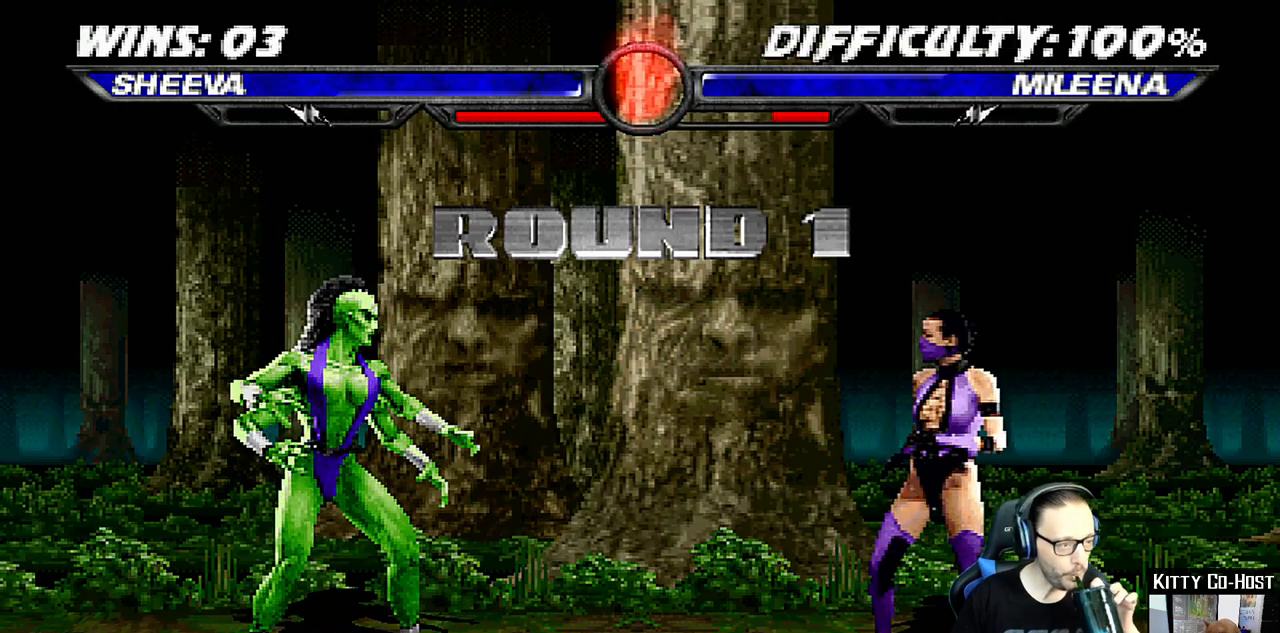
{"buttons": [], "left_stick": "center", "right_stick": "center", "events": []}
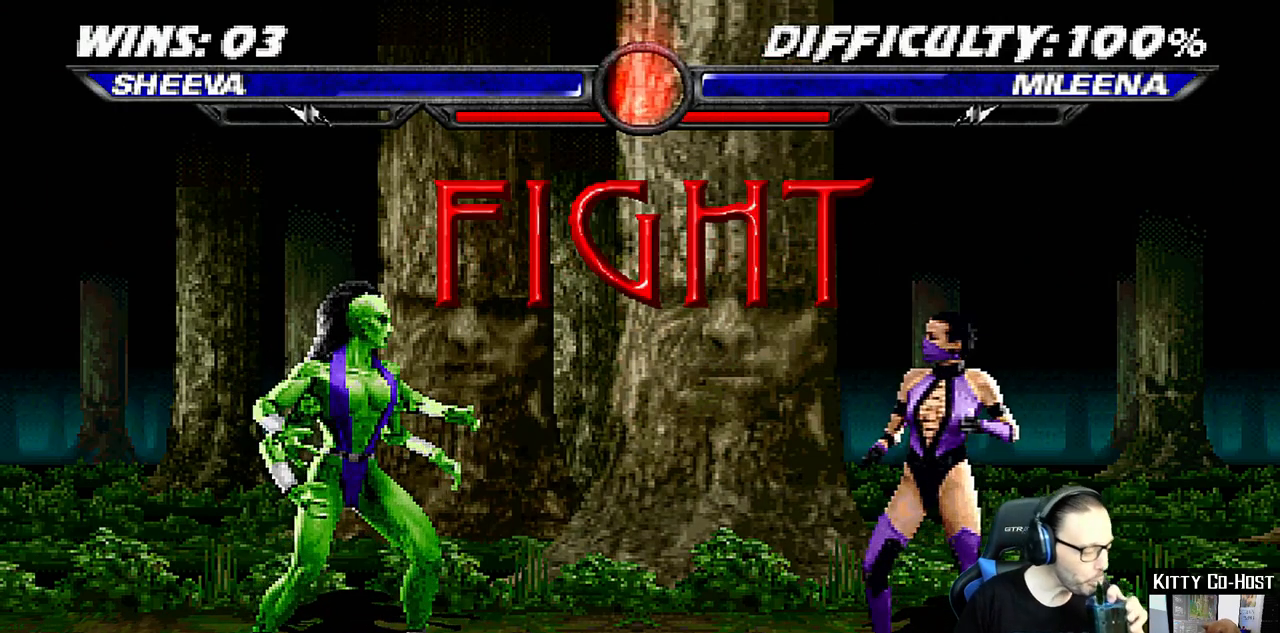
{"buttons": [], "left_stick": "center", "right_stick": "center", "events": []}
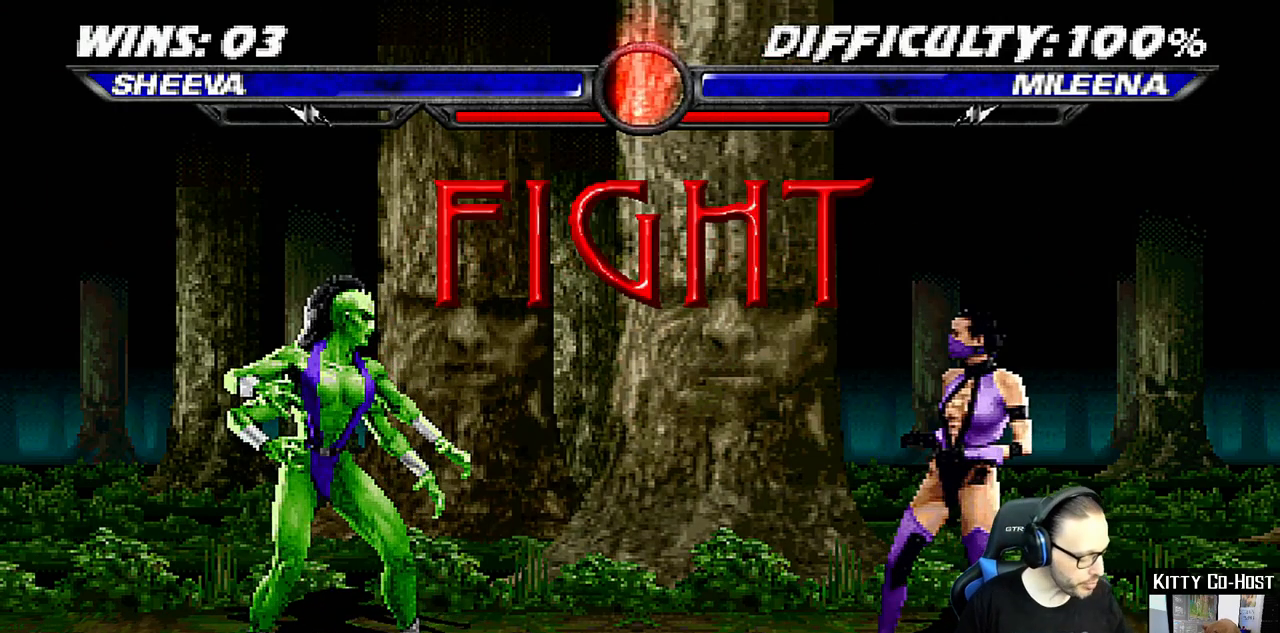
{"buttons": ["R1"], "left_stick": "center", "right_stick": "center", "events": [[317, "R1", "down"]]}
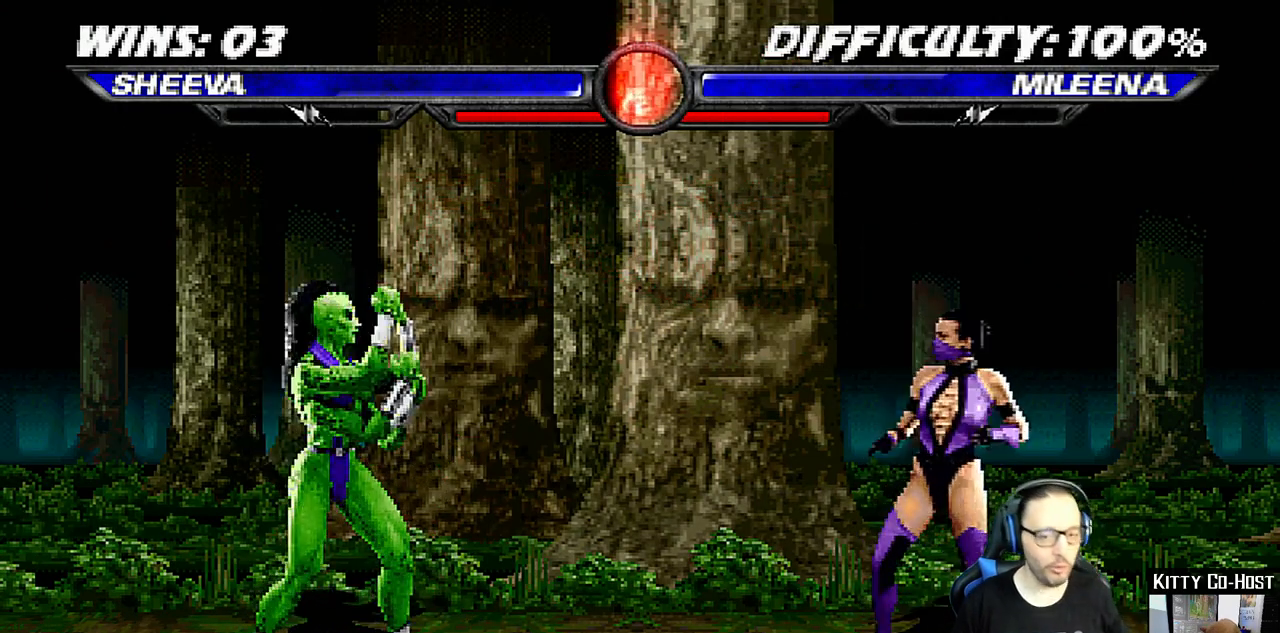
{"buttons": ["R1"], "left_stick": "center", "right_stick": "center", "events": []}
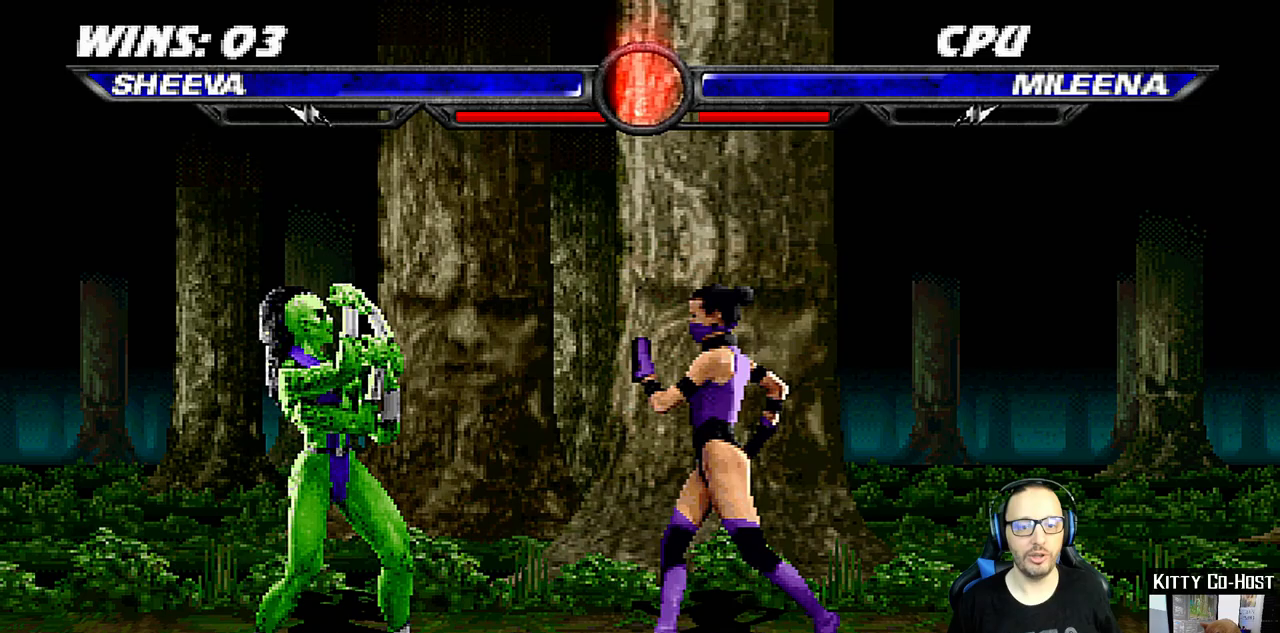
{"buttons": ["L1", "R1", "DPAD_DOWN", "DPAD_LEFT"], "left_stick": "center", "right_stick": "center", "events": [[250, "DPAD_RIGHT", "down"], [250, "L1", "down"], [267, "DPAD_UP", "down"], [283, "DPAD_DOWN", "down"], [283, "DPAD_UP", "up"], [317, "DPAD_LEFT", "down"], [317, "DPAD_RIGHT", "up"]]}
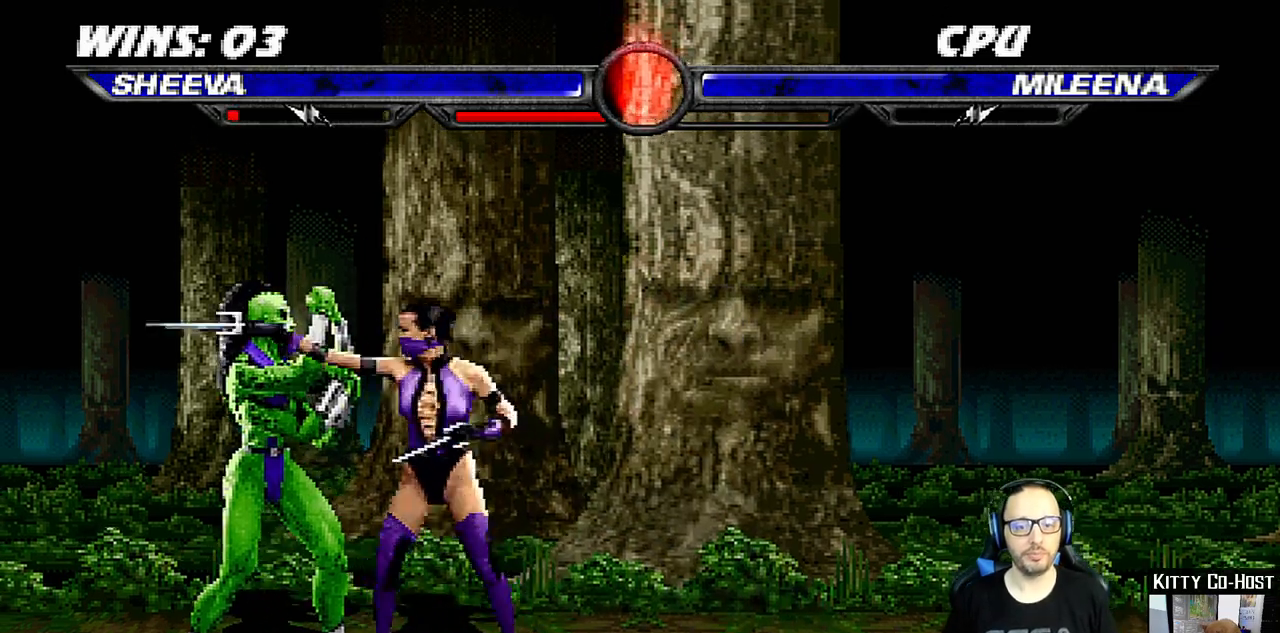
{"buttons": ["R1"], "left_stick": "center", "right_stick": "center", "events": [[400, "DPAD_DOWN", "up"], [400, "DPAD_LEFT", "up"], [433, "L1", "up"]]}
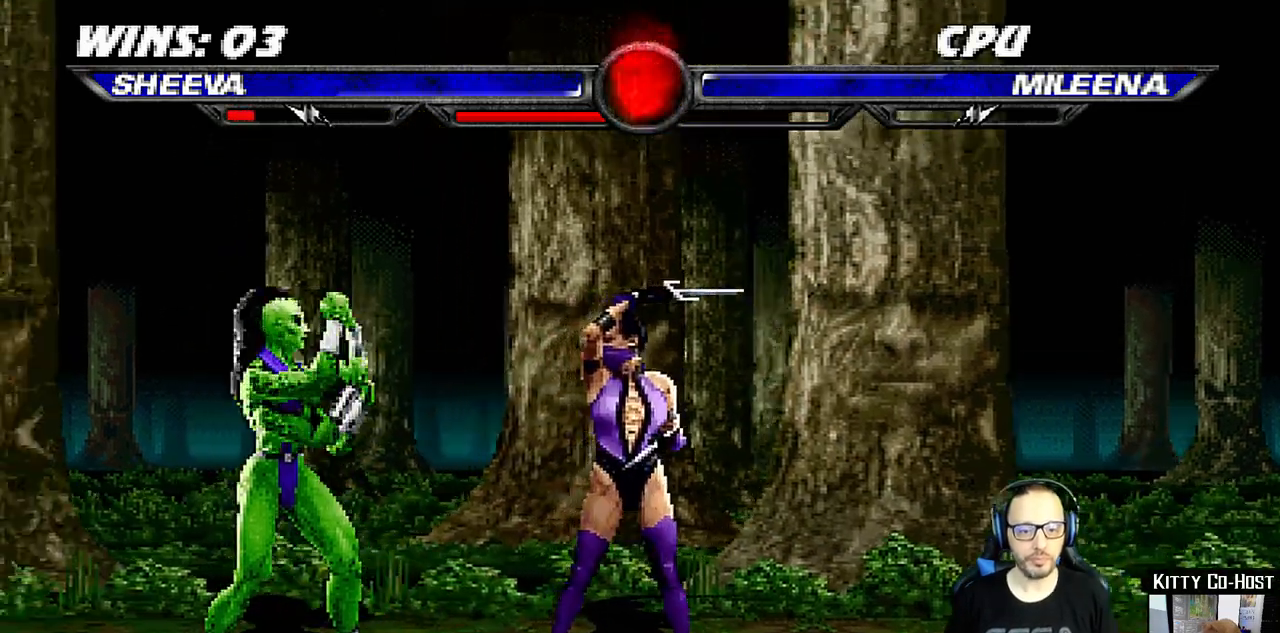
{"buttons": ["L1", "DPAD_UP", "DPAD_RIGHT"], "left_stick": "center", "right_stick": "center", "events": [[150, "R1", "up"], [267, "DPAD_RIGHT", "down"], [317, "L1", "down"], [417, "DPAD_UP", "down"]]}
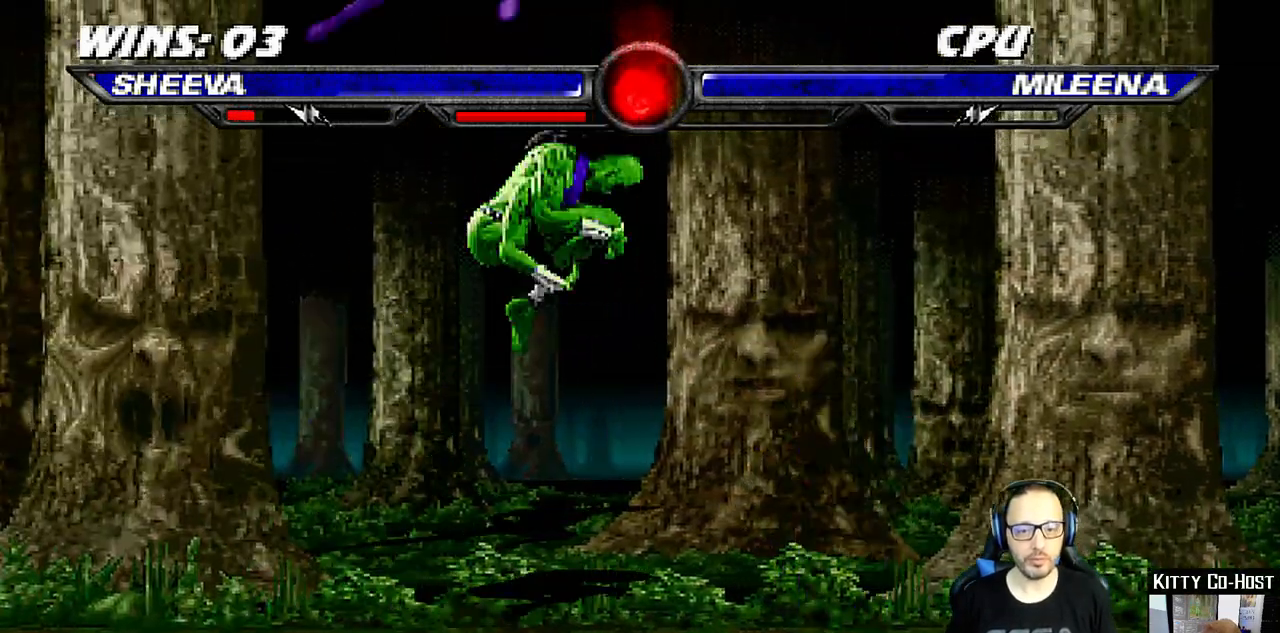
{"buttons": ["L1", "R1", "DPAD_DOWN", "DPAD_LEFT"], "left_stick": "center", "right_stick": "center", "events": [[200, "DPAD_UP", "up"], [233, "DPAD_RIGHT", "up"], [233, "SQUARE", "down"], [267, "L1", "up"], [317, "SQUARE", "up"], [350, "DPAD_DOWN", "down"], [350, "DPAD_LEFT", "down"], [367, "L1", "down"], [417, "R1", "down"]]}
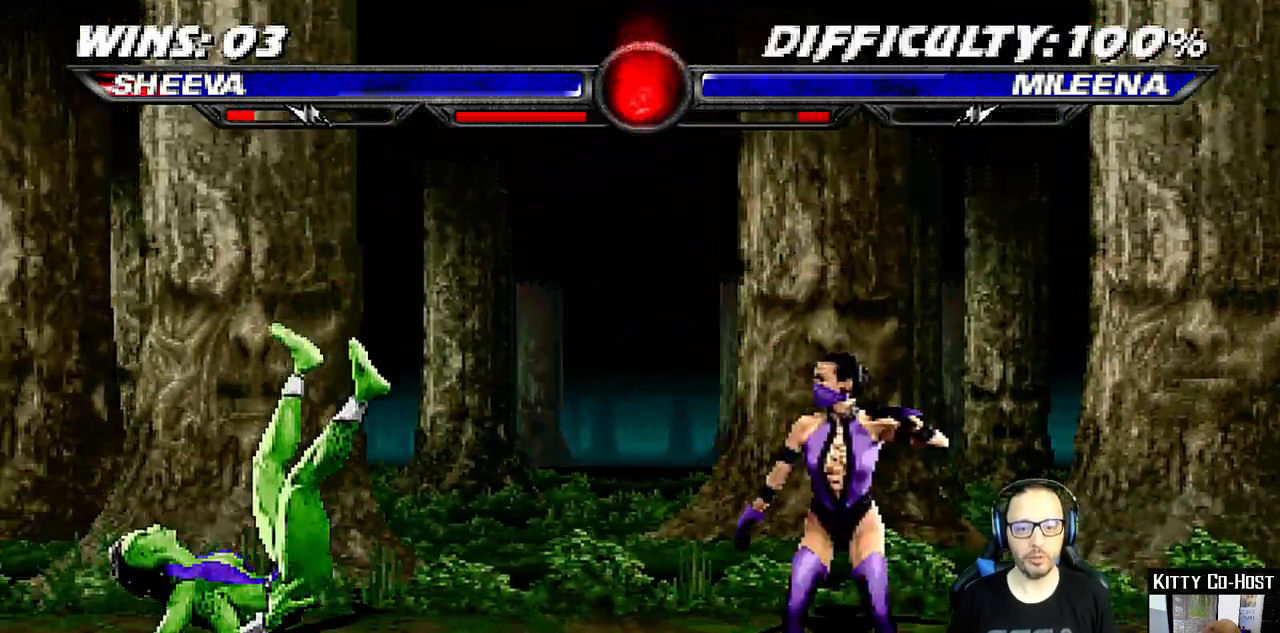
{"buttons": [], "left_stick": "center", "right_stick": "center"}
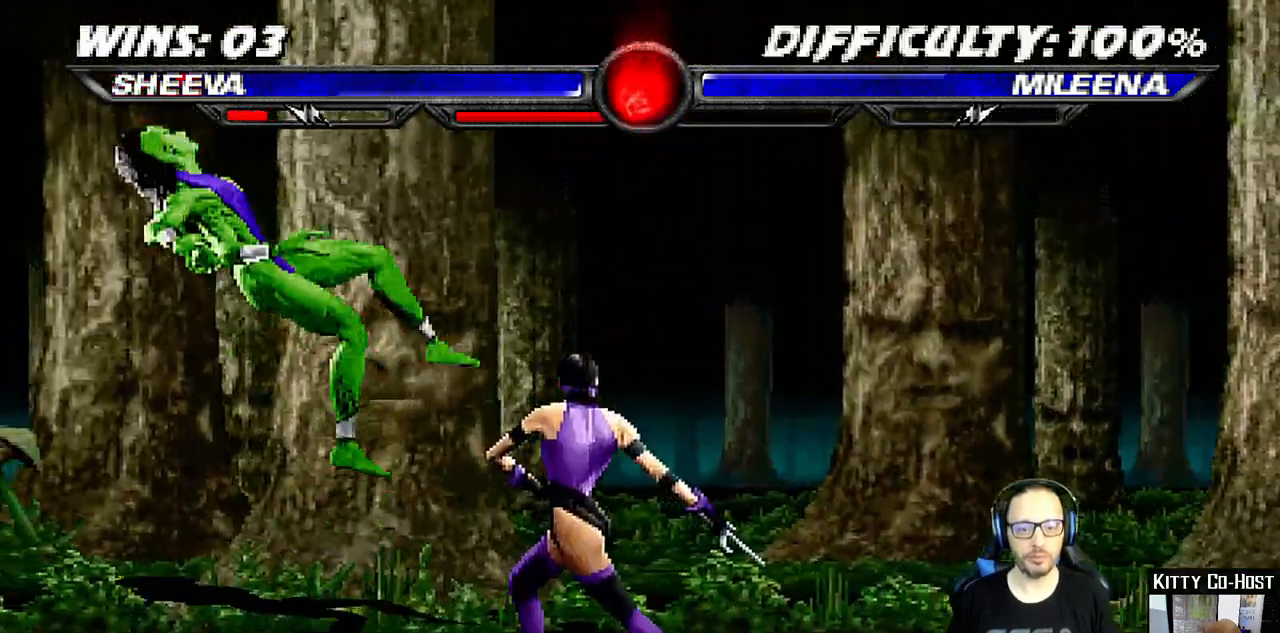
{"buttons": ["L1", "R1", "DPAD_DOWN", "DPAD_LEFT"], "left_stick": "center", "right_stick": "center"}
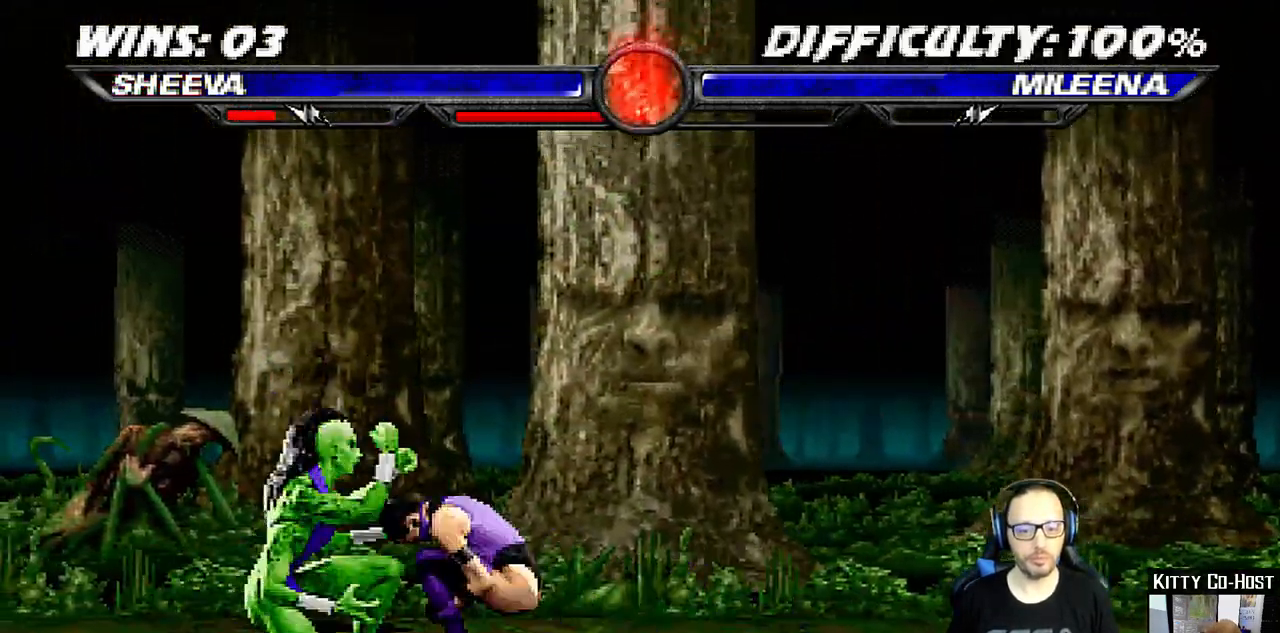
{"buttons": ["L1", "DPAD_RIGHT"], "left_stick": "center", "right_stick": "center", "events": [[233, "DPAD_DOWN", "up"], [233, "DPAD_LEFT", "up"], [250, "L1", "up"], [317, "R1", "up"], [500, "DPAD_RIGHT", "down"], [500, "L1", "down"]]}
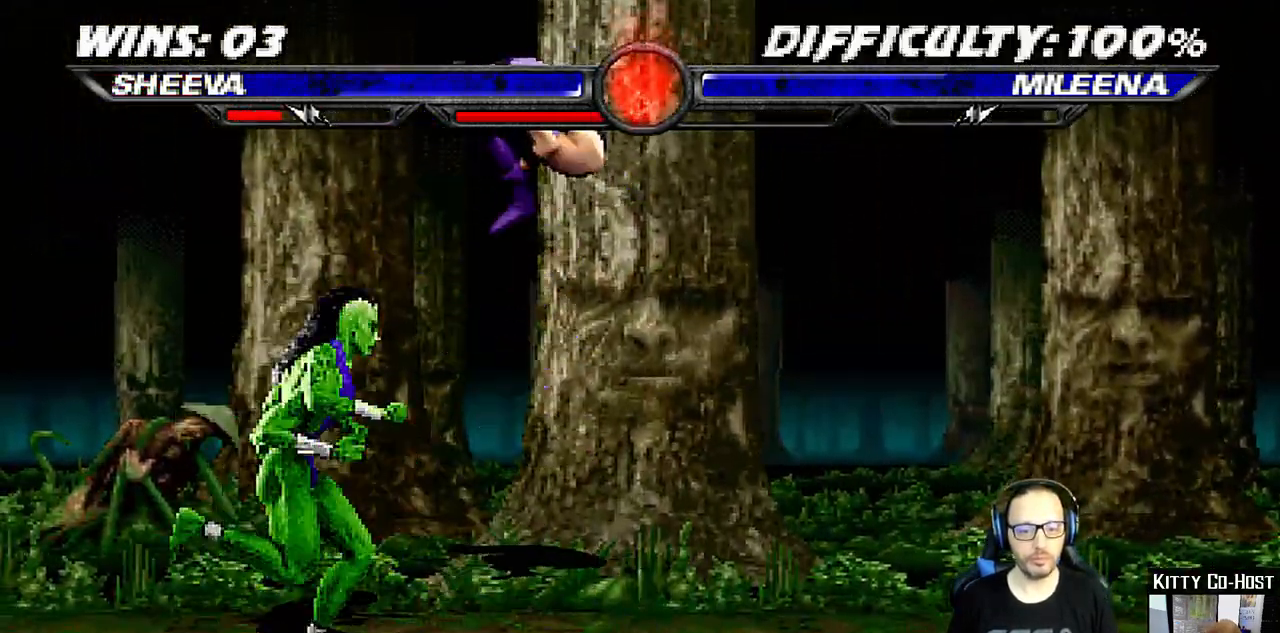
{"buttons": [], "left_stick": "center", "right_stick": "center", "events": [[67, "DPAD_RIGHT", "up"], [83, "L1", "up"], [83, "SQUARE", "down"], [200, "DPAD_DOWN", "down"], [200, "SQUARE", "up"], [267, "DPAD_RIGHT", "down"], [317, "DPAD_DOWN", "up"], [350, "SQUARE", "down"], [383, "DPAD_RIGHT", "up"], [450, "SQUARE", "up"]]}